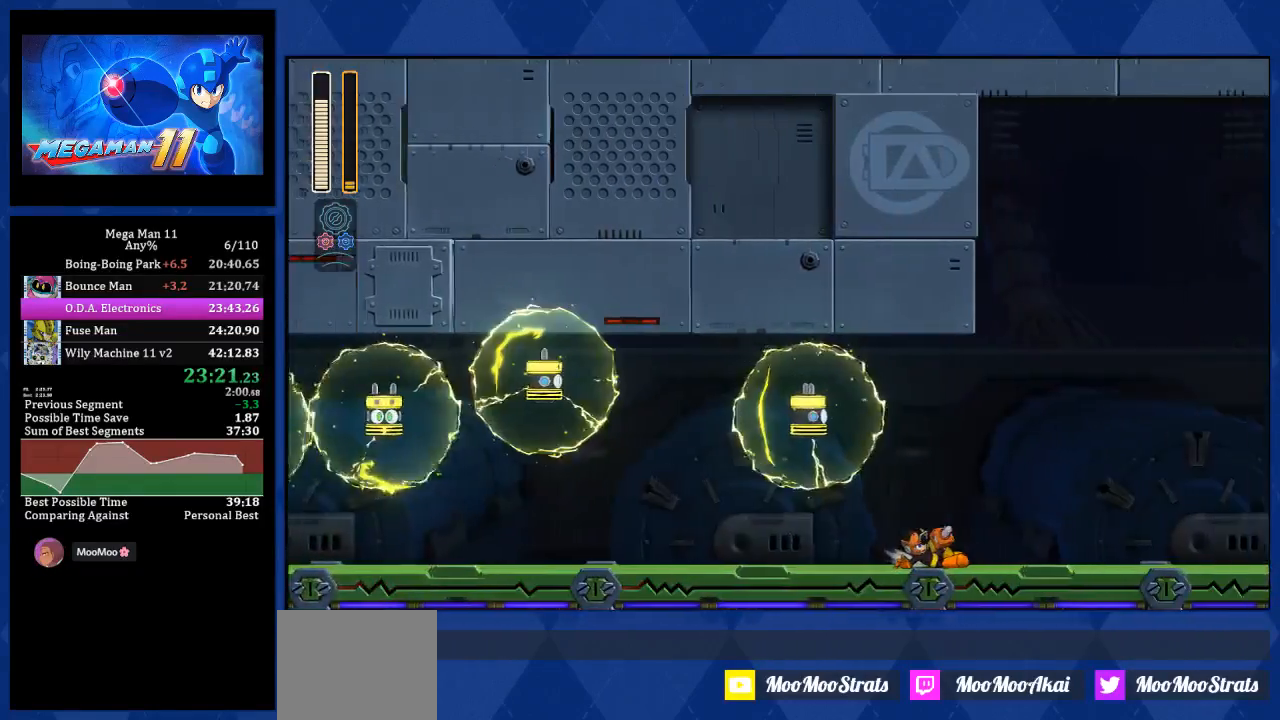
Gameplay with a controller (PlayStation layout); each line is a JSON object with the inputs held at the frame after it. "events" lists button and stick changes between this image and that frame as [ms after this image, input, new state], when the widget could be followed in between.
{"buttons": ["DPAD_RIGHT"], "left_stick": "center", "right_stick": "right", "events": [[400, "right_stick", "right"]]}
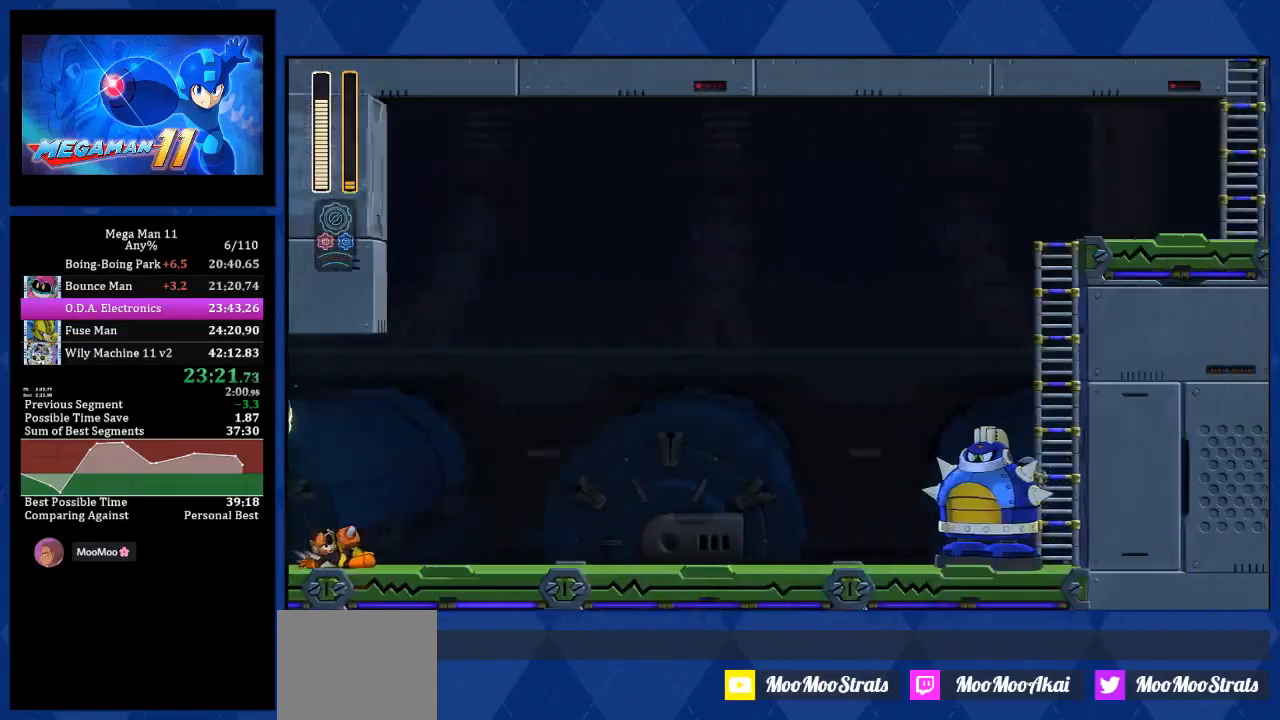
{"buttons": ["L1", "DPAD_RIGHT"], "left_stick": "center", "right_stick": "center", "events": [[167, "right_stick", "center"], [350, "L1", "down"]]}
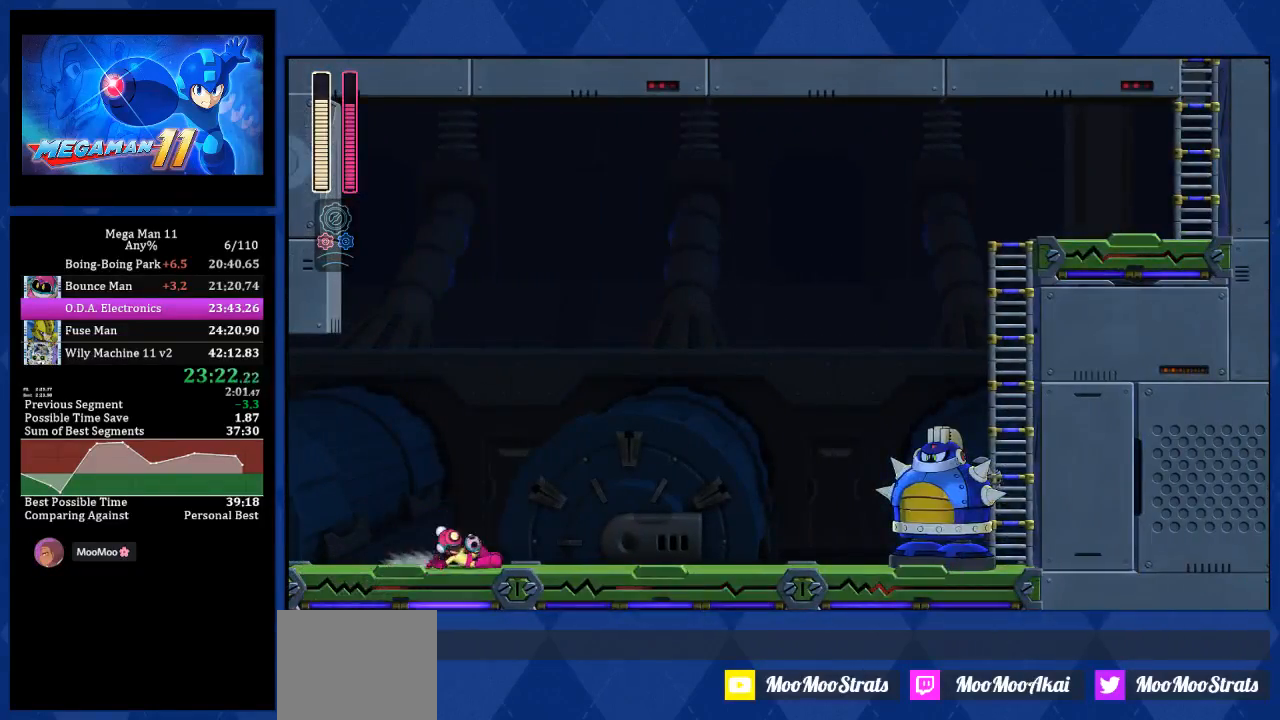
{"buttons": ["DPAD_RIGHT"], "left_stick": "center", "right_stick": "center", "events": [[83, "L1", "up"], [217, "L1", "down"], [367, "L1", "up"]]}
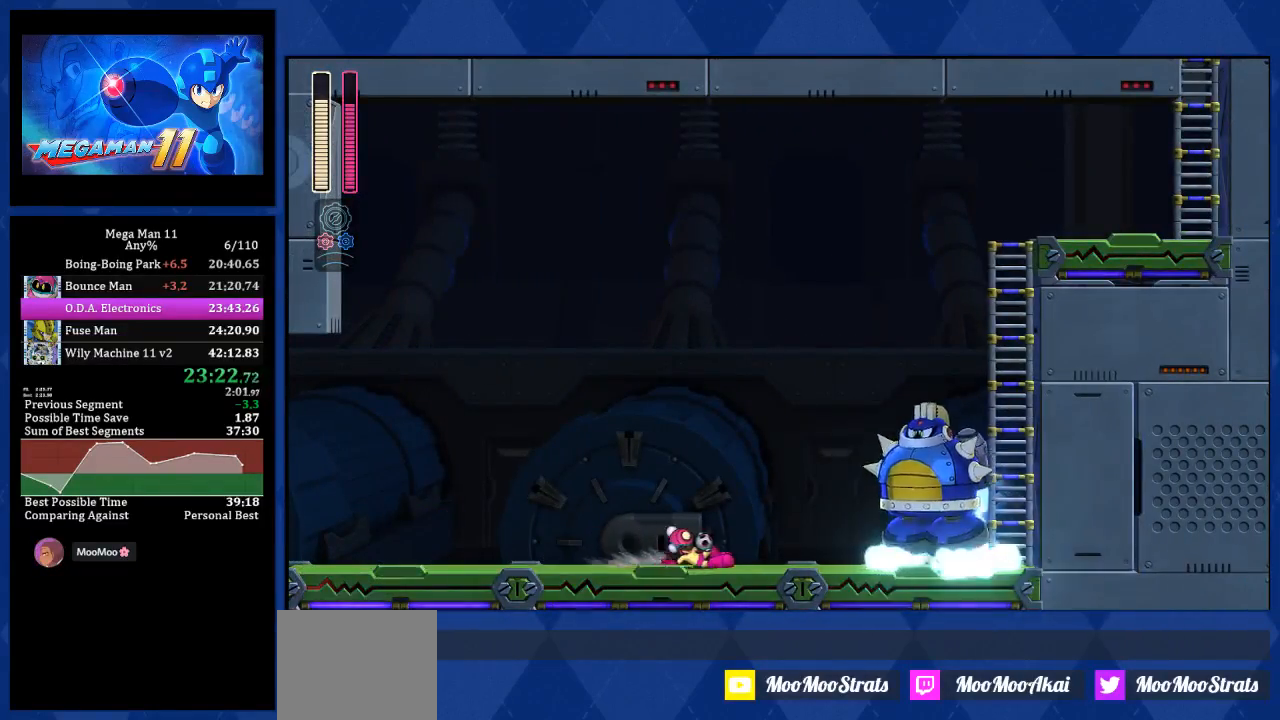
{"buttons": [], "left_stick": "center", "right_stick": "center", "events": [[17, "CROSS", "down"], [67, "R1", "down"], [200, "CROSS", "up"], [200, "R1", "up"], [300, "R1", "down"], [400, "DPAD_RIGHT", "up"], [400, "R1", "up"]]}